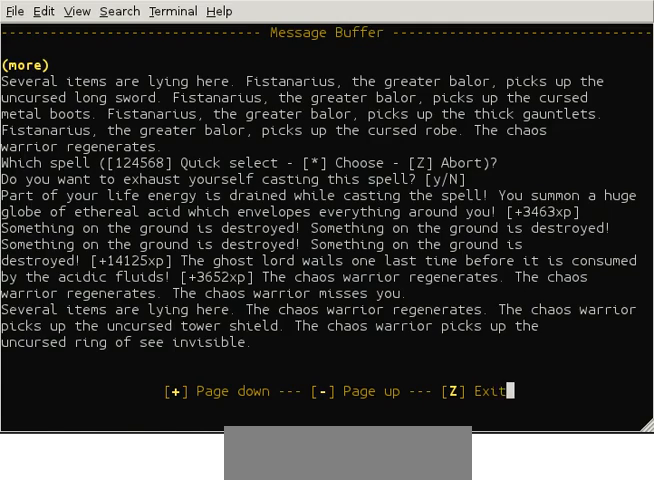
Gameplay with keyboard; each line is a JSON object with the keys held at the frame after it. "events" lists presses ("down") and releases ("up") of "ctrl" and "shift" between this image and that frame as [ms after this image, input, new state], when the widget could be followed in between. No other keys are recorded. Mouse input is not recorded. Not read: other_keys.
{"keys": ["ctrl"], "events": [[520, "ctrl", "down"]]}
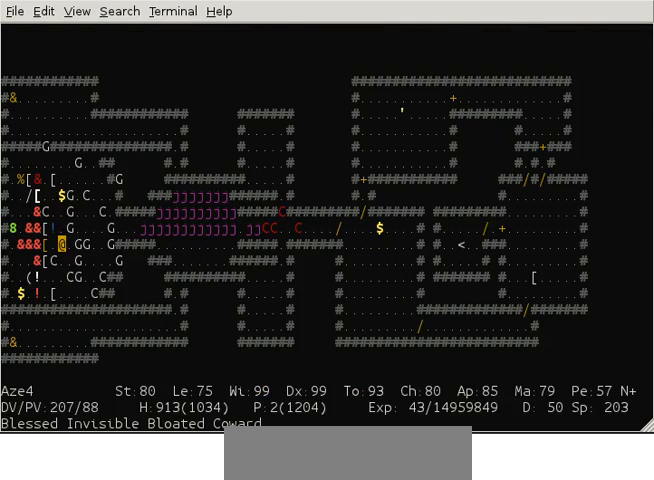
{"keys": ["ctrl"], "events": []}
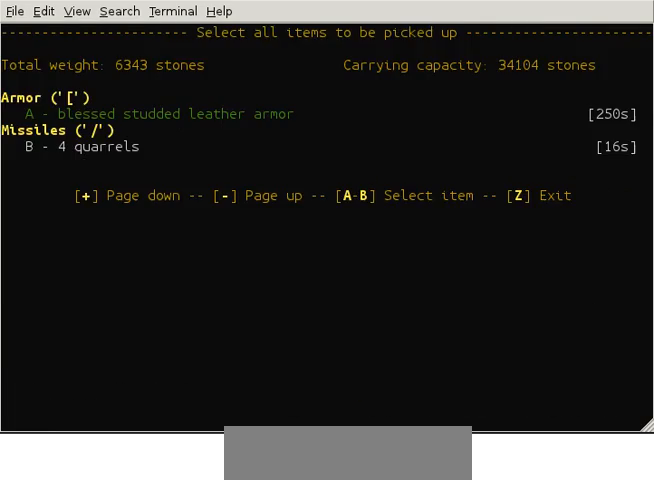
{"keys": ["shift"], "events": [[120, "ctrl", "up"], [440, "shift", "down"]]}
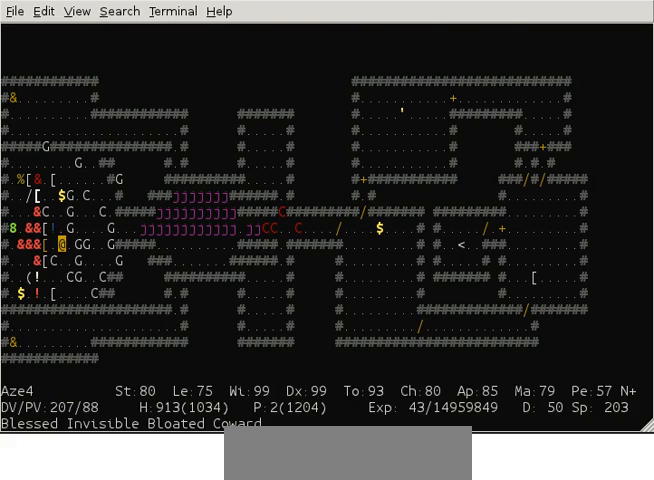
{"keys": [], "events": [[440, "shift", "up"]]}
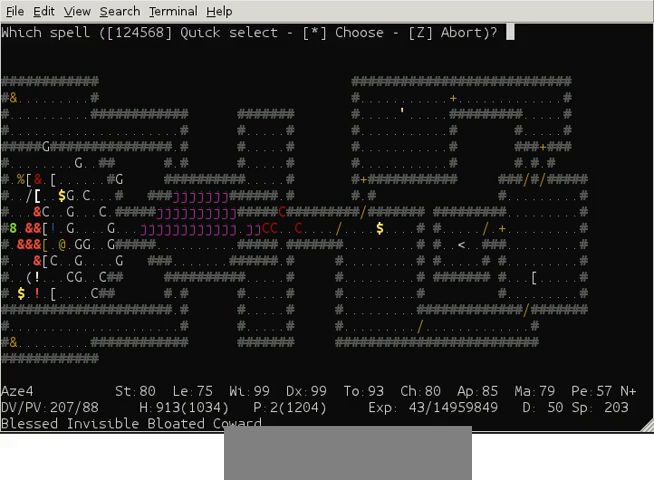
{"keys": ["shift"], "events": [[40, "shift", "down"]]}
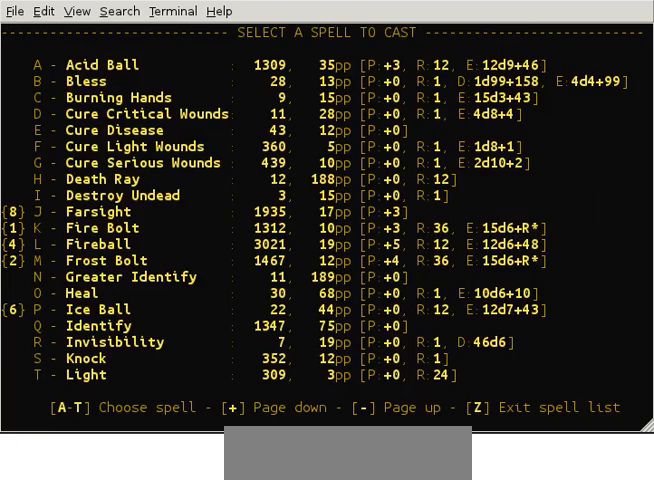
{"keys": [], "events": [[280, "shift", "up"]]}
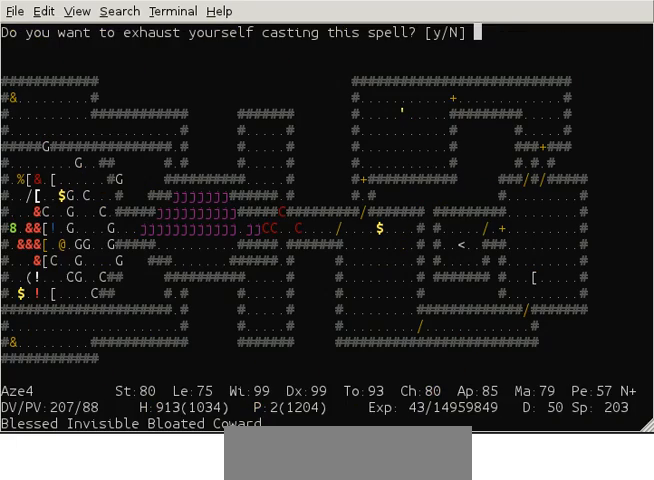
{"keys": [], "events": []}
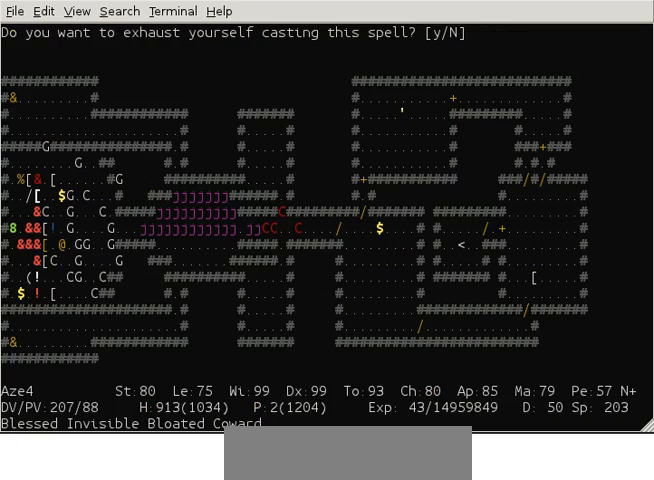
{"keys": [], "events": []}
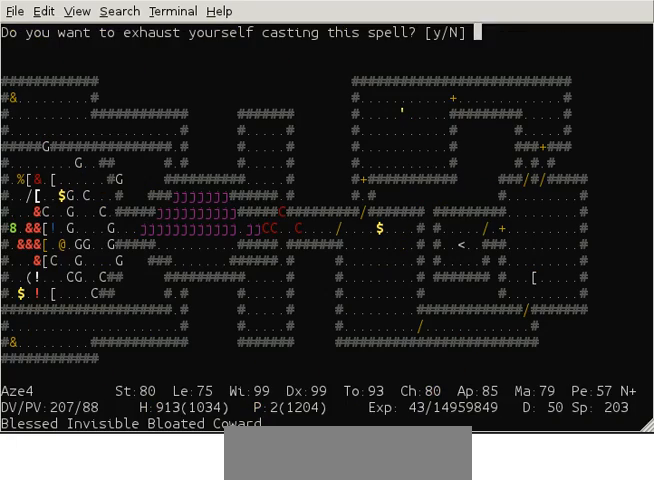
{"keys": [], "events": []}
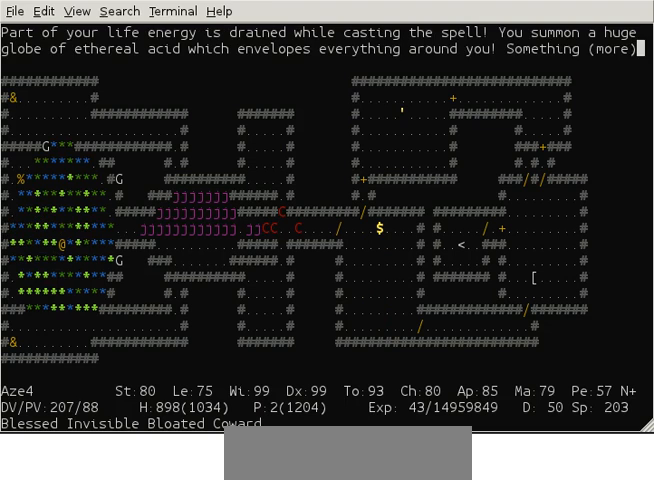
{"keys": [], "events": []}
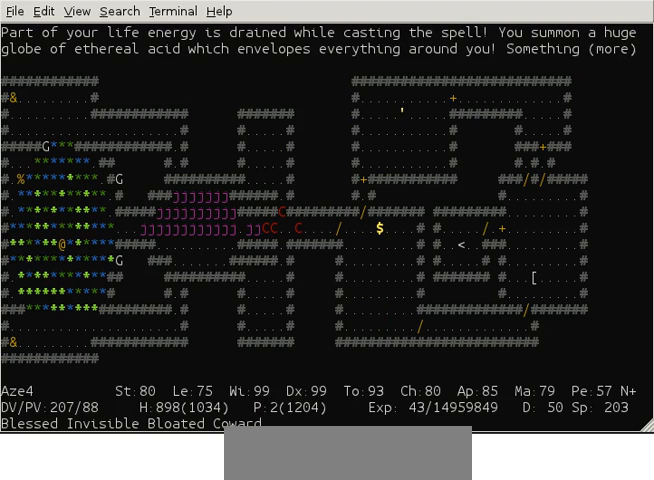
{"keys": [], "events": []}
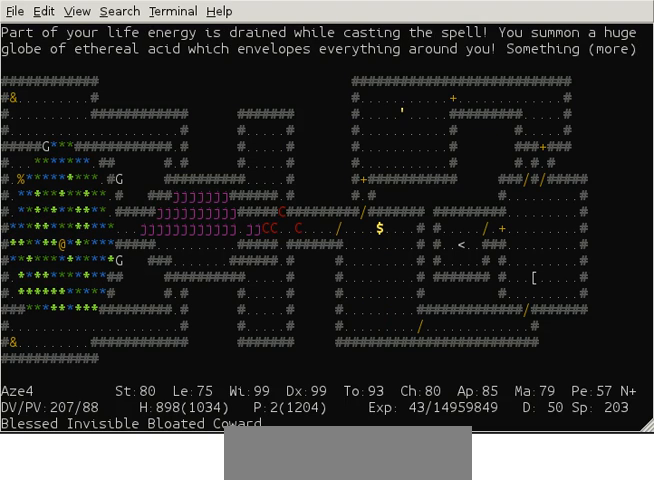
{"keys": [], "events": []}
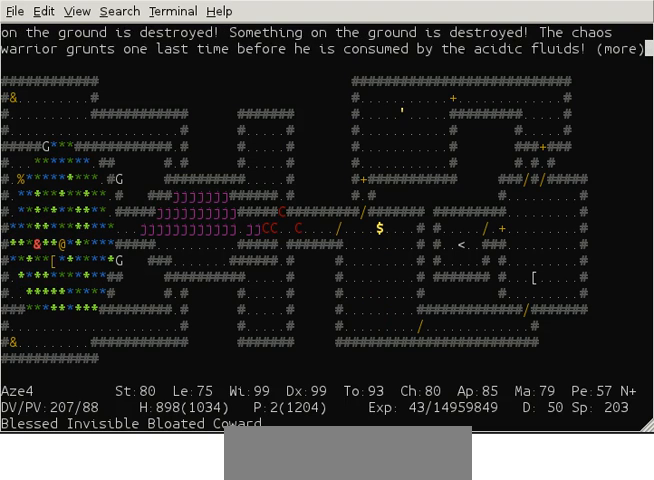
{"keys": [], "events": []}
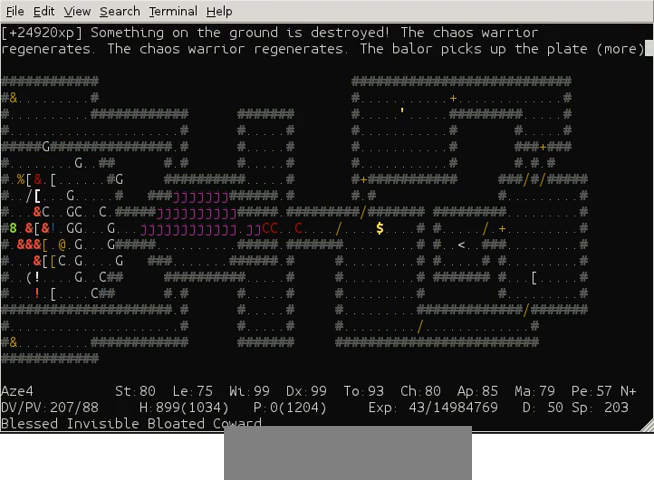
{"keys": [], "events": []}
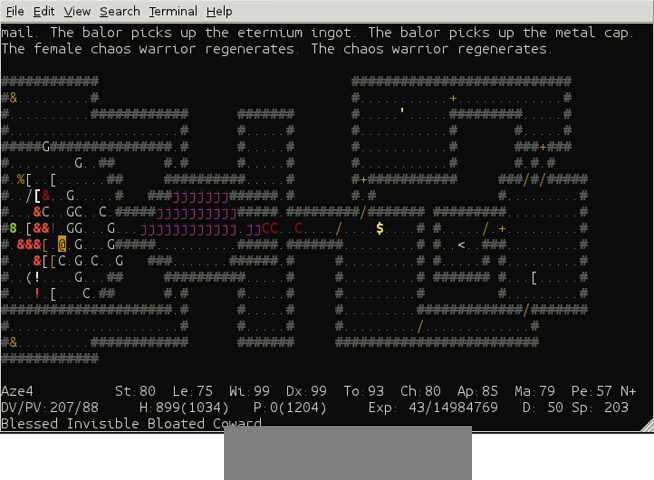
{"keys": [], "events": []}
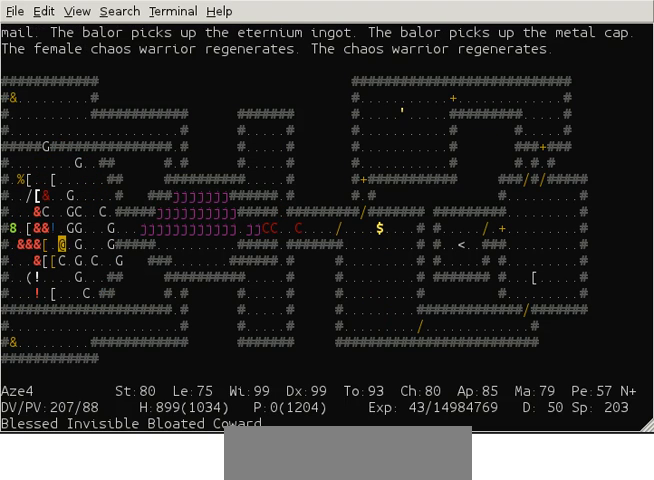
{"keys": [], "events": []}
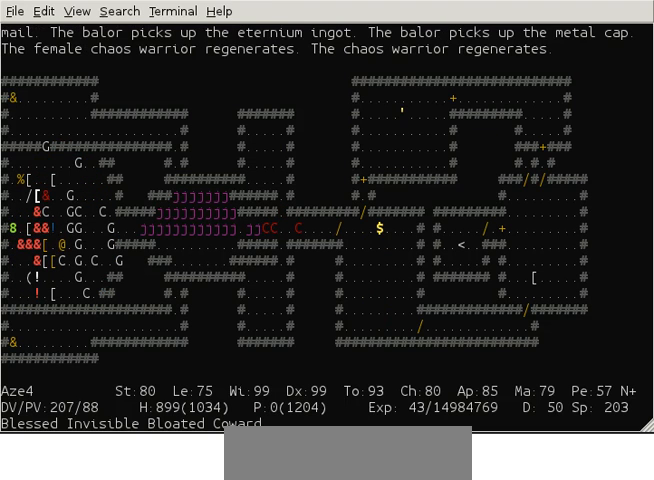
{"keys": ["shift"], "events": [[320, "shift", "down"]]}
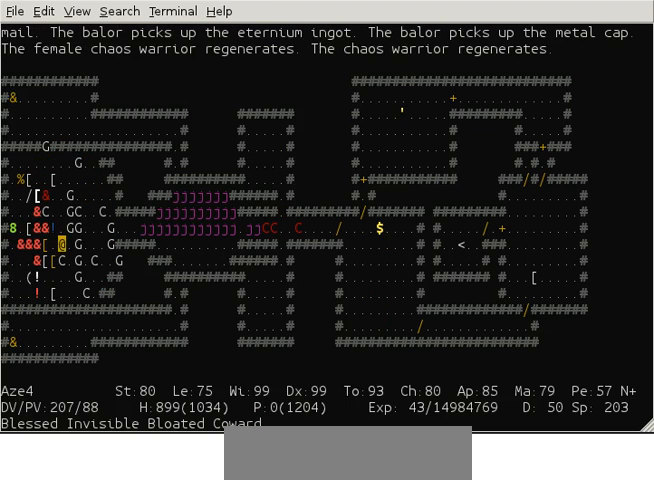
{"keys": ["shift"], "events": []}
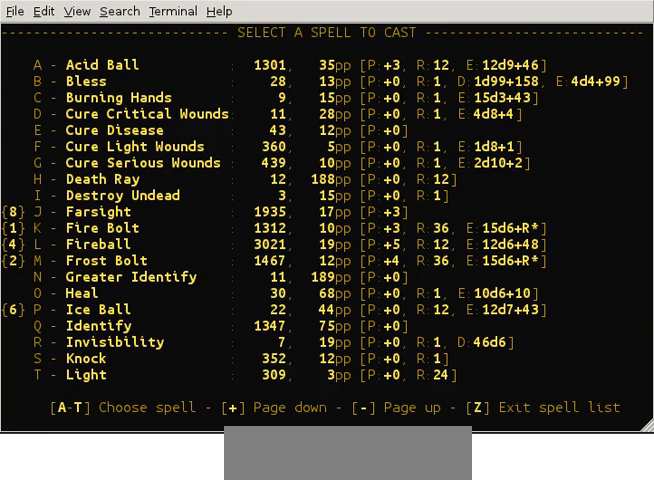
{"keys": [], "events": [[240, "shift", "up"]]}
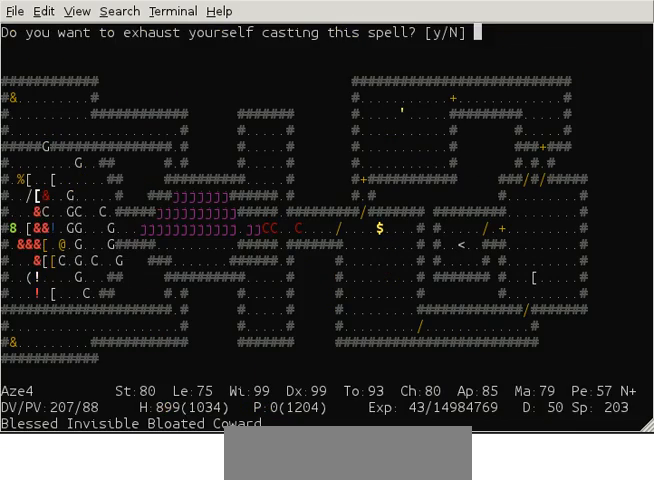
{"keys": [], "events": []}
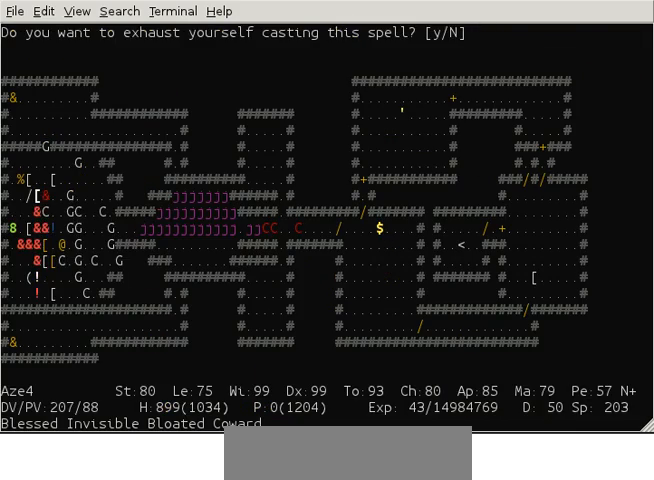
{"keys": [], "events": []}
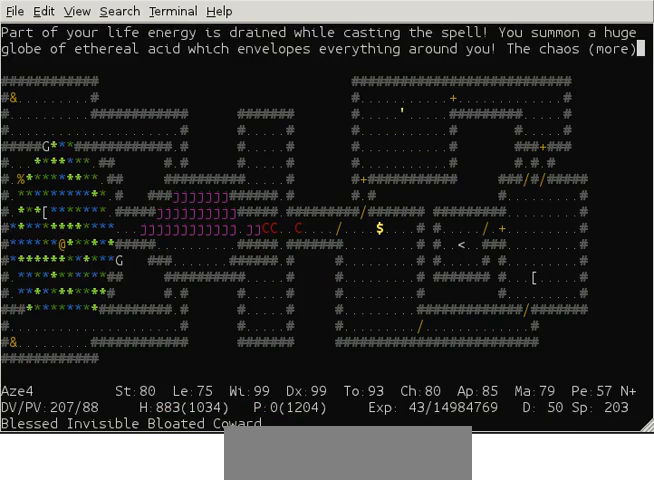
{"keys": [], "events": []}
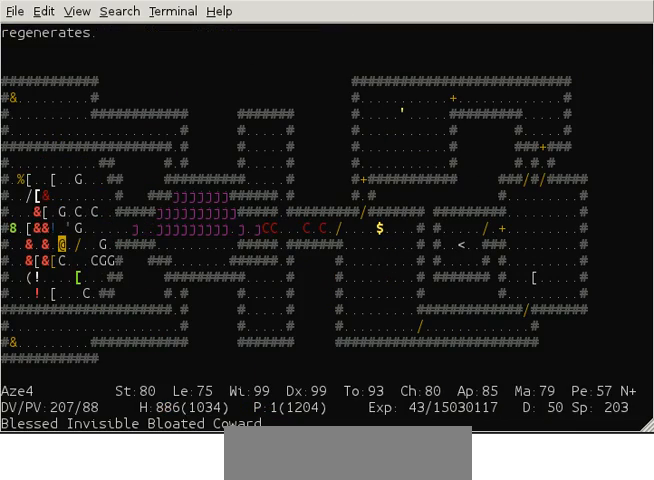
{"keys": [], "events": []}
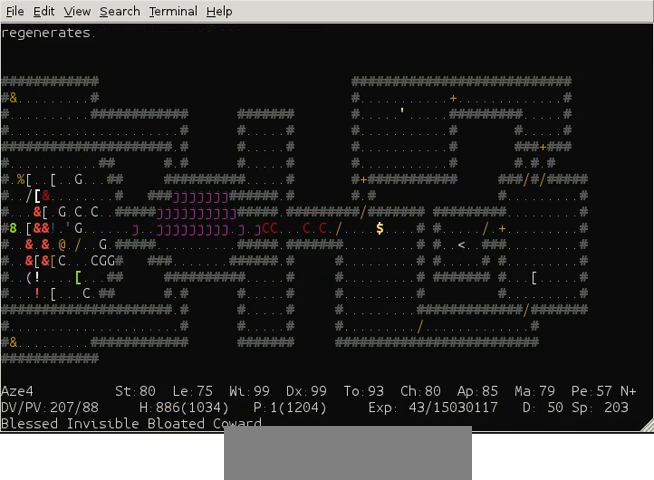
{"keys": ["shift"], "events": [[80, "shift", "down"]]}
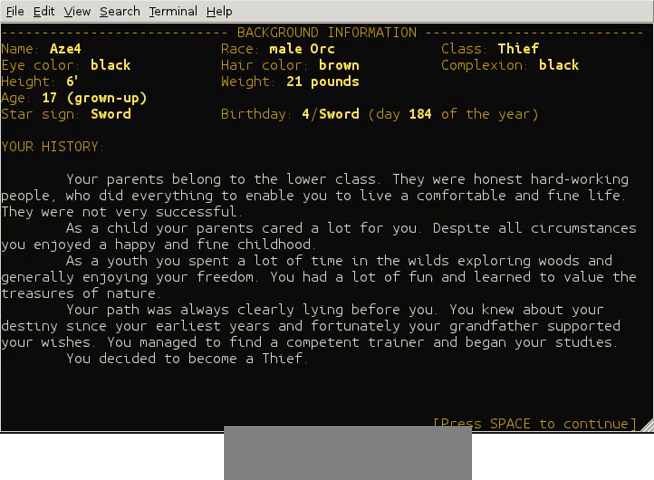
{"keys": [], "events": [[360, "shift", "up"]]}
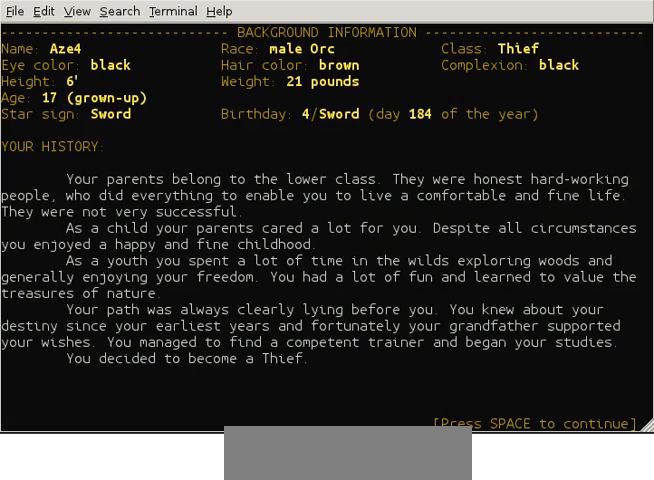
{"keys": ["shift"], "events": [[400, "shift", "down"]]}
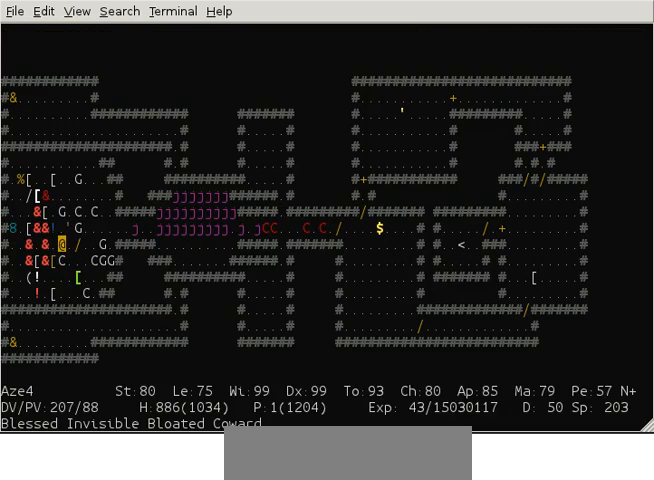
{"keys": ["shift"], "events": []}
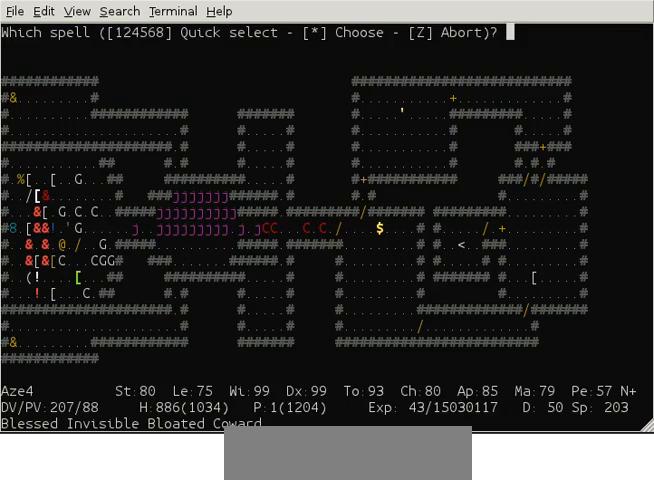
{"keys": ["shift"], "events": []}
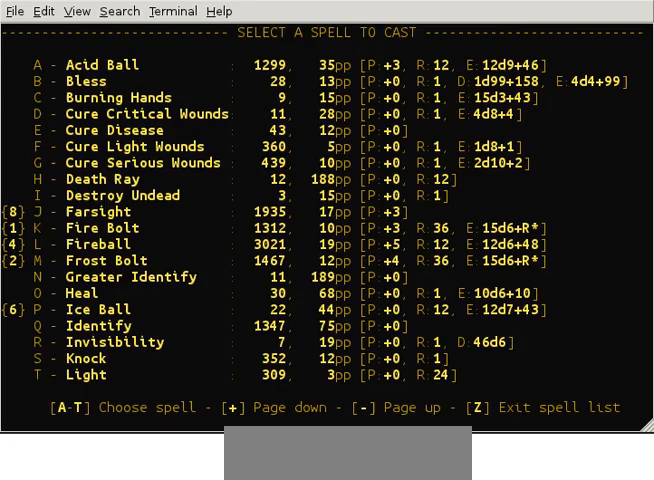
{"keys": [], "events": [[360, "shift", "up"]]}